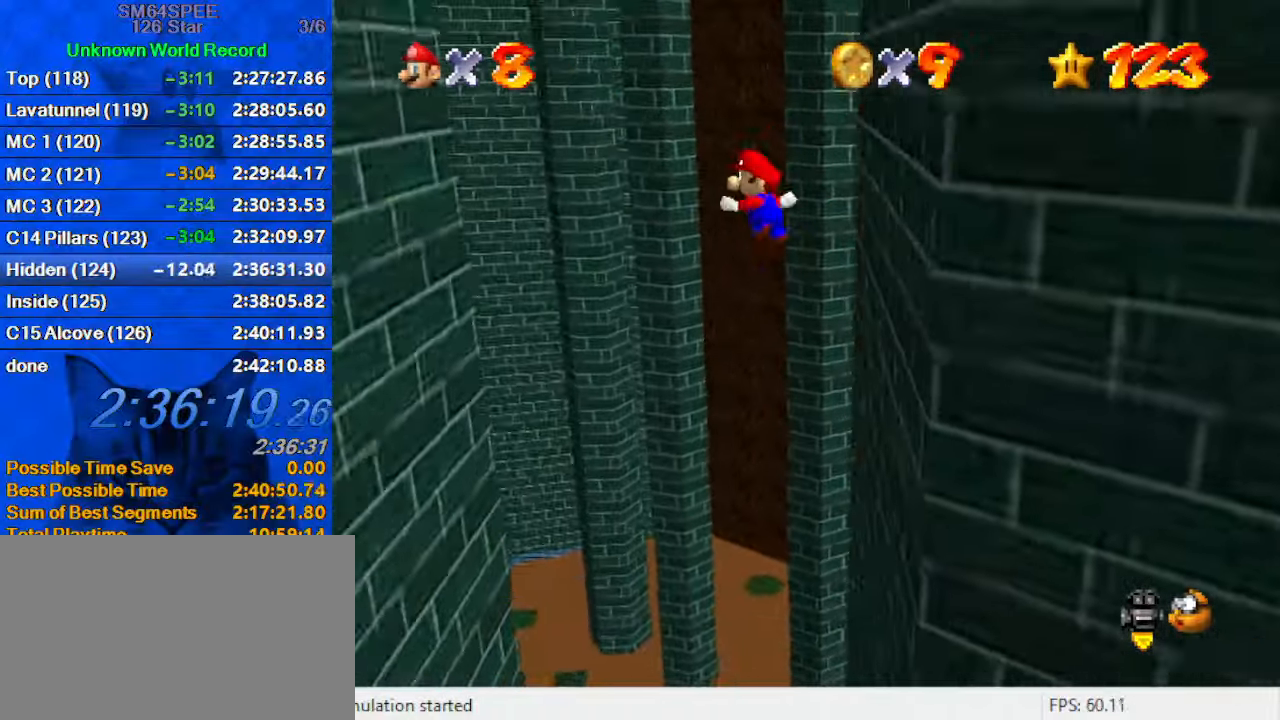
Gameplay with keyboard; each line is a JSON object with the keys held at the frame after it. "events" lists presses ("down") and releases ("up") of "a", "c", "ctrl", "d", "down", "left", "return", "right", "s", "shift", "up", "w", "x" and "y" between this image and that frame as [ms after this image, input, new state], when the widget could be followed in between. No other keys are recorded. Mouse input is not recorded.
{"keys": ["left", "shift"], "events": []}
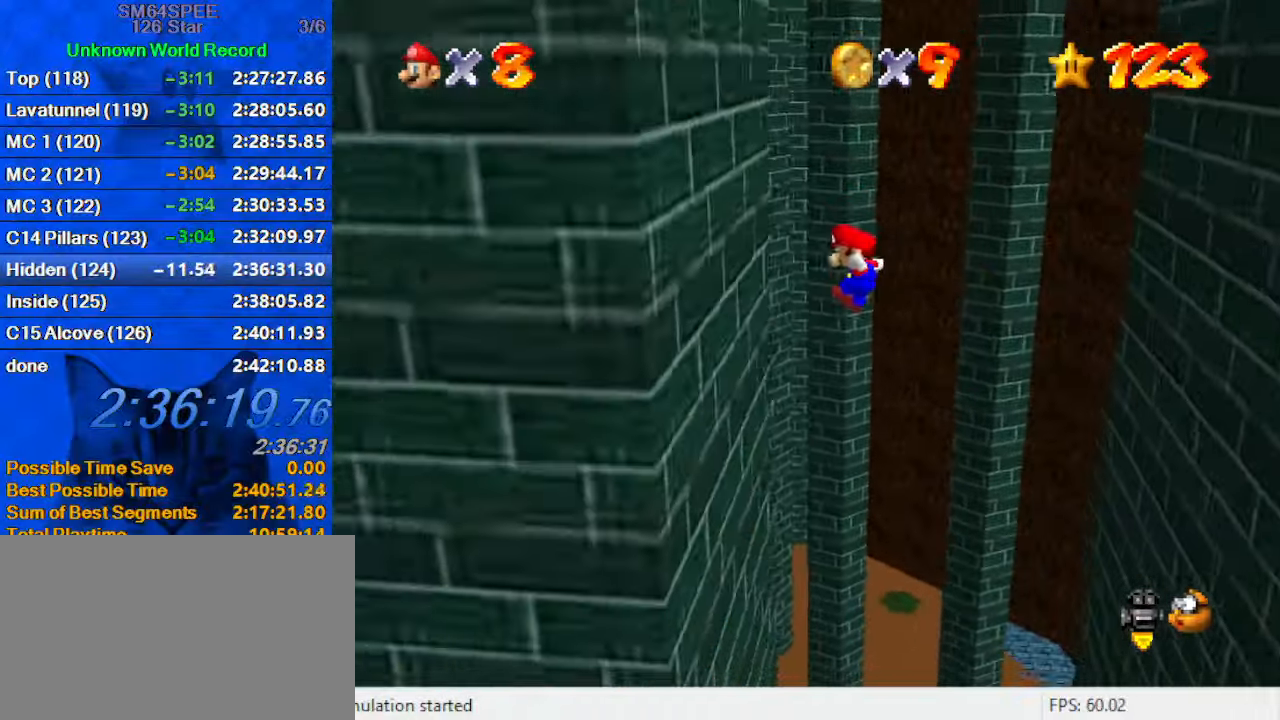
{"keys": ["right", "shift"], "events": [[100, "shift", "up"], [200, "right", "down"], [233, "left", "up"], [233, "shift", "down"]]}
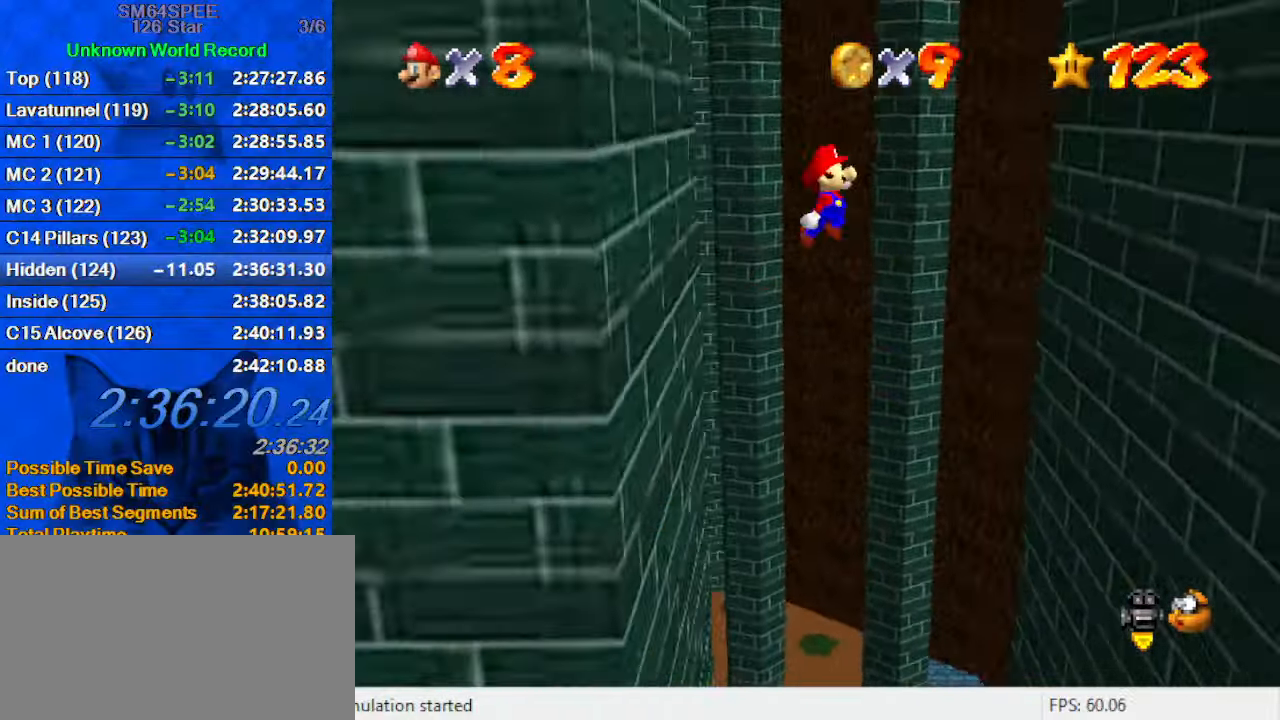
{"keys": ["right", "shift"], "events": []}
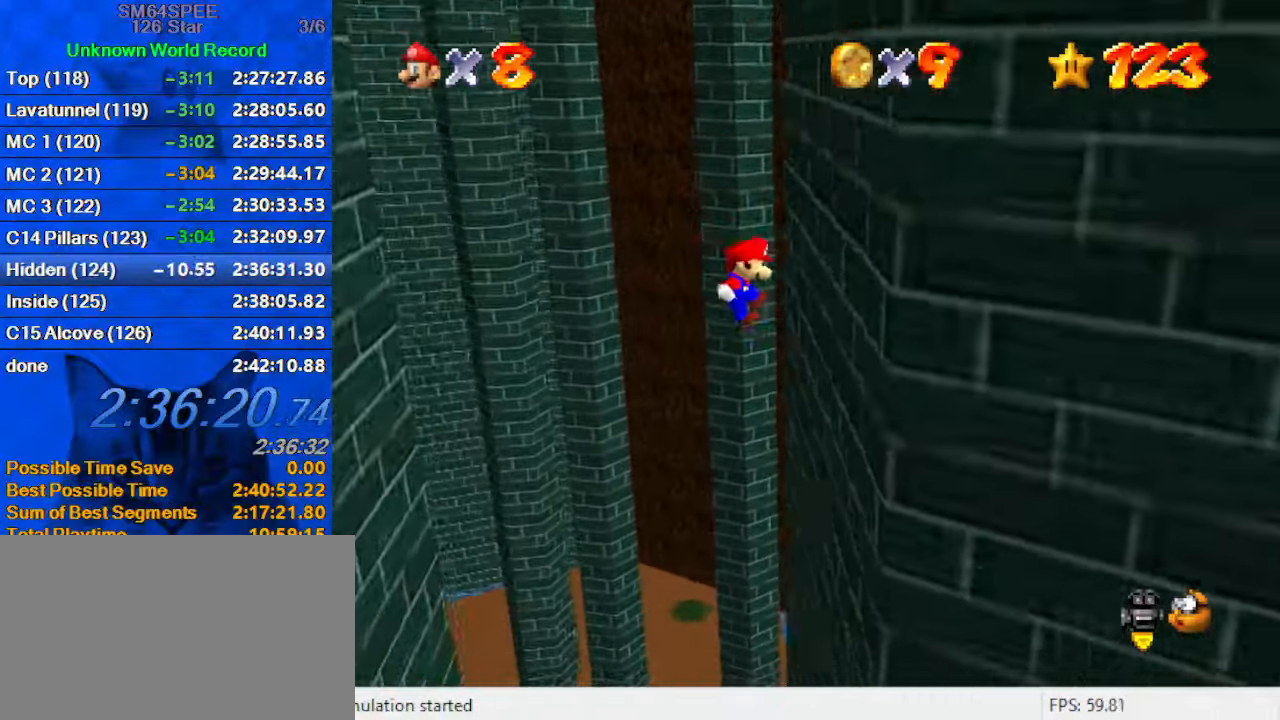
{"keys": ["left", "shift"], "events": [[100, "shift", "up"], [167, "left", "down"], [167, "right", "up"], [167, "shift", "down"]]}
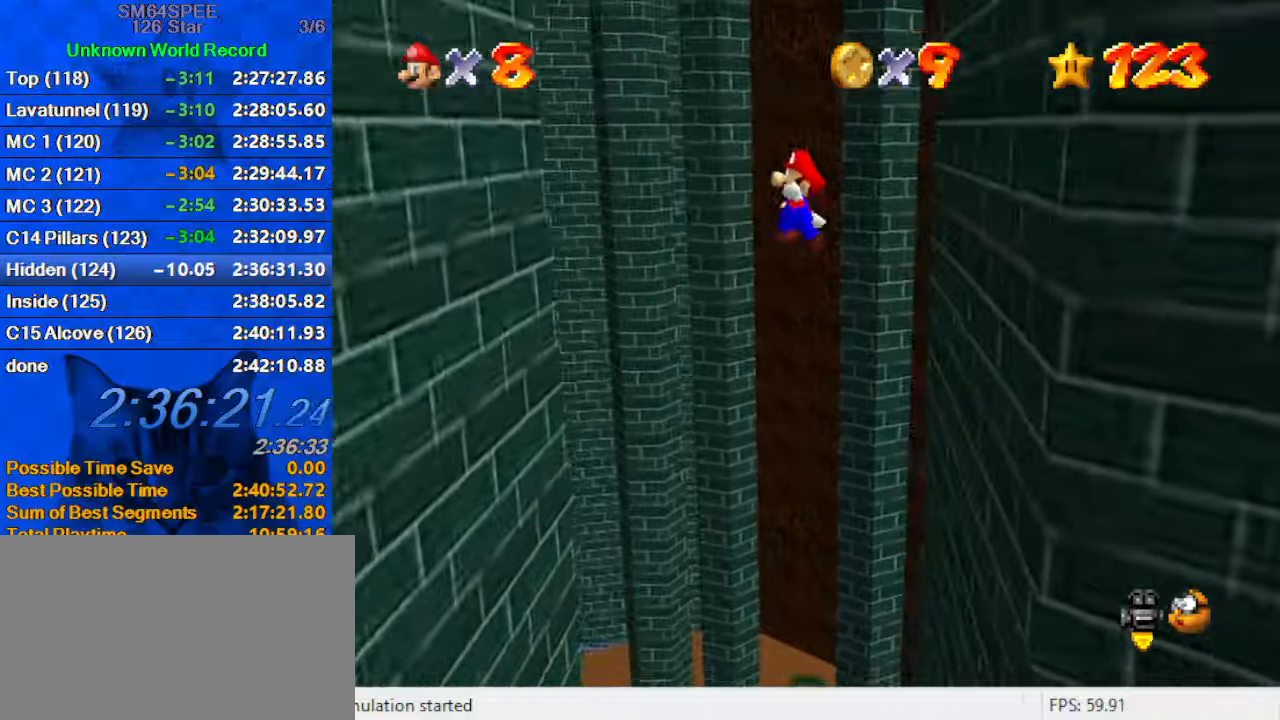
{"keys": ["left"], "events": [[467, "shift", "up"]]}
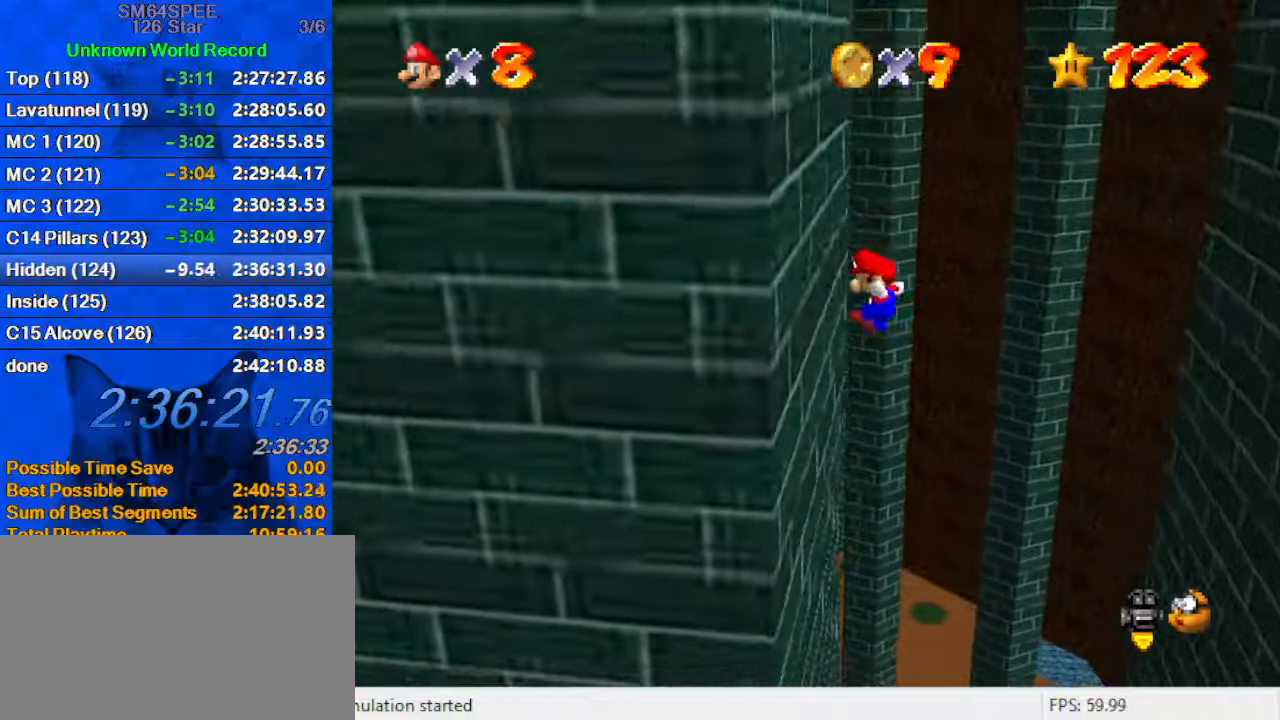
{"keys": ["right", "shift"], "events": [[100, "right", "down"], [100, "shift", "down"], [167, "left", "up"]]}
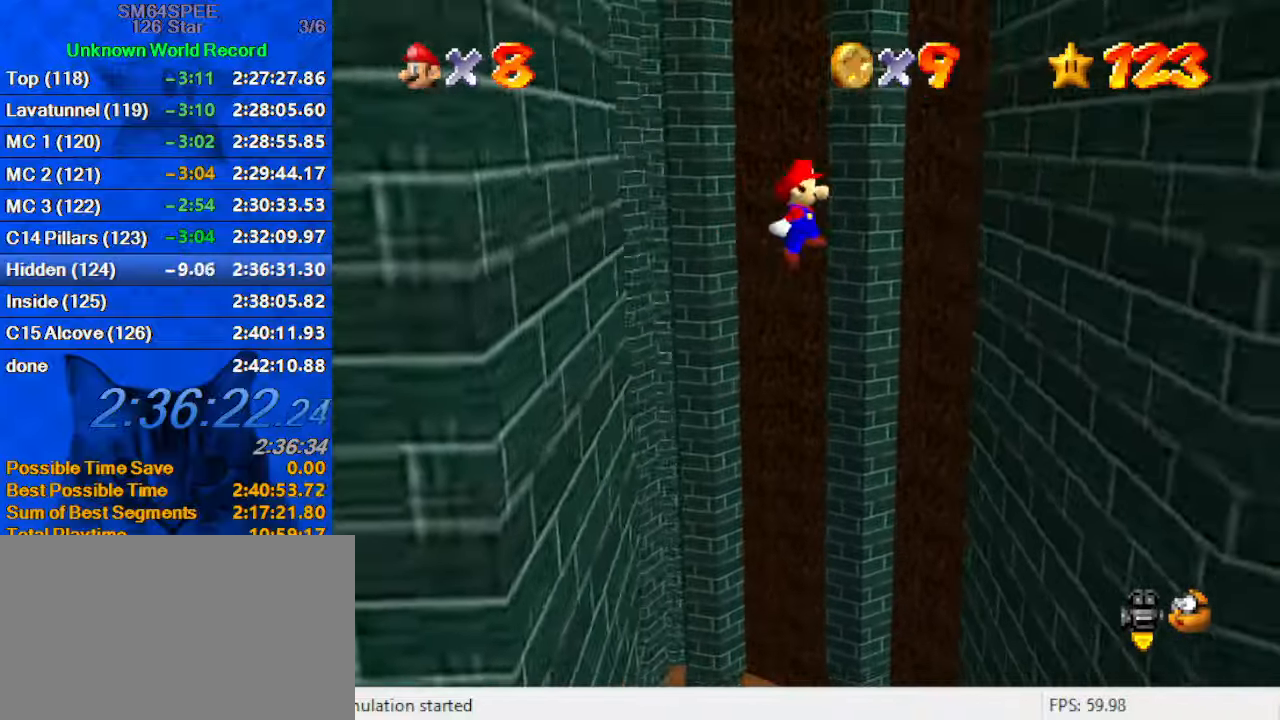
{"keys": ["right"], "events": [[500, "shift", "up"]]}
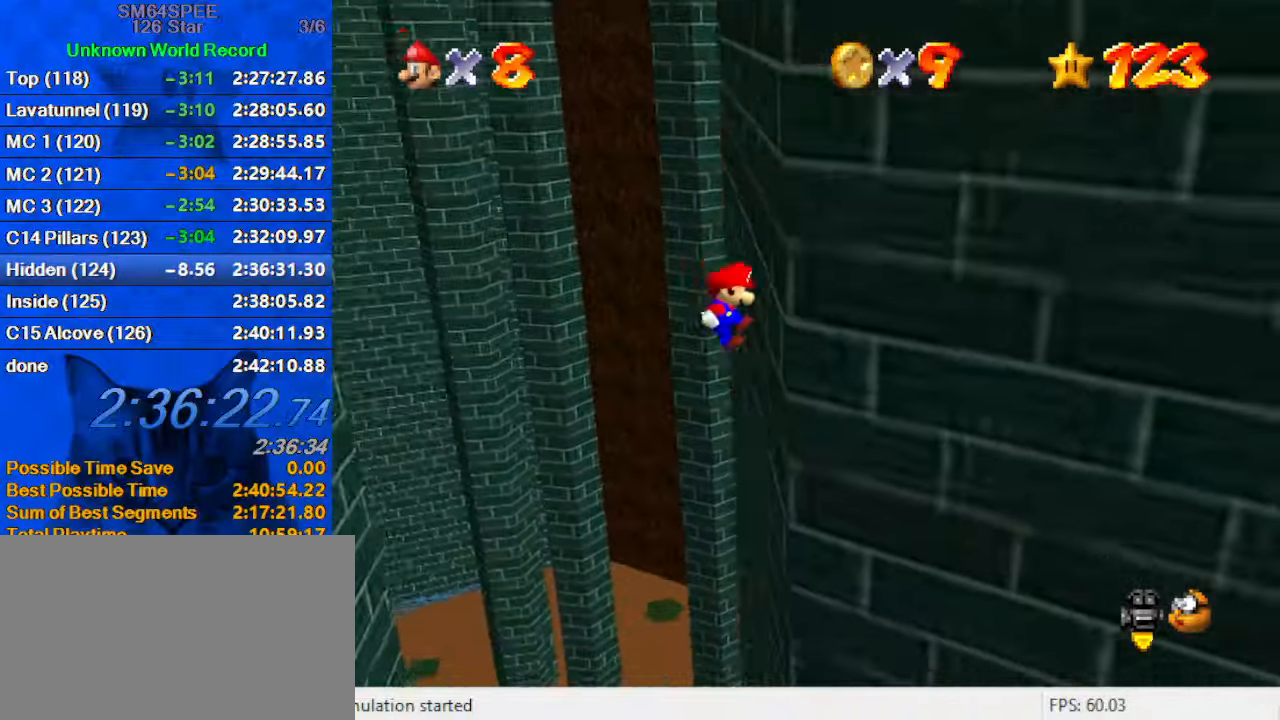
{"keys": ["left", "shift"], "events": [[100, "left", "down"], [100, "right", "up"], [100, "shift", "down"]]}
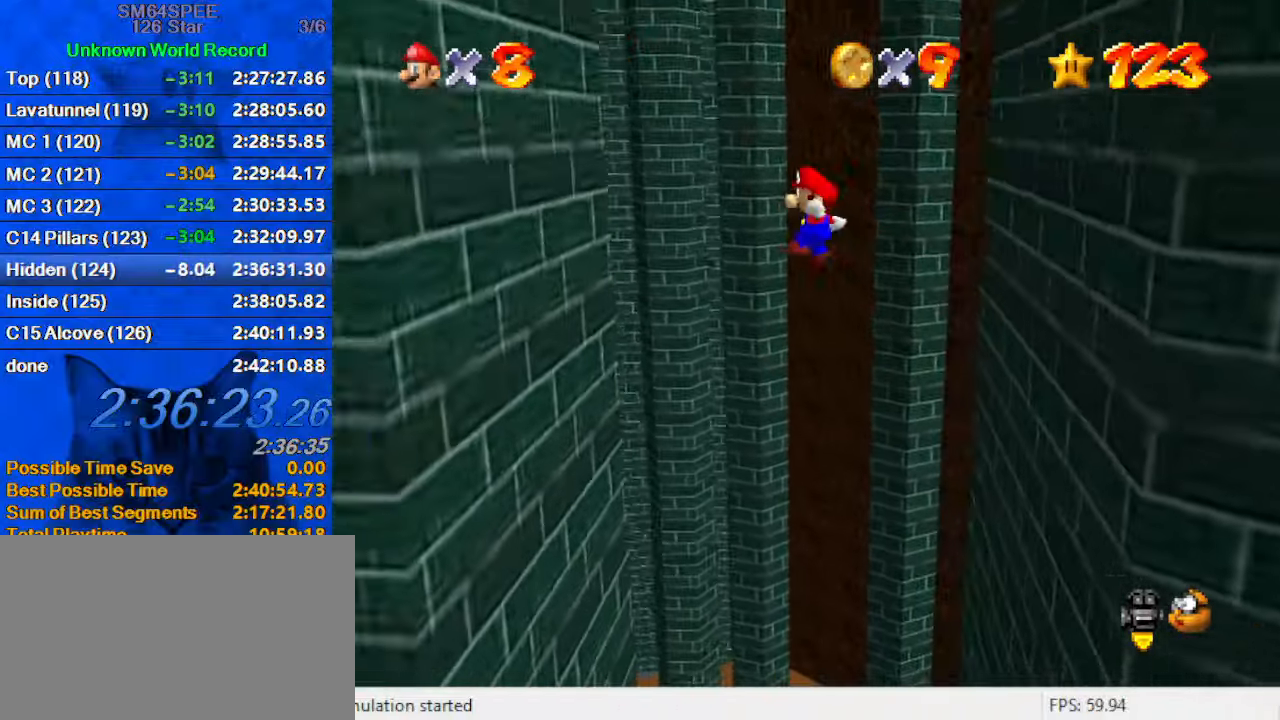
{"keys": ["left"], "events": [[367, "shift", "up"]]}
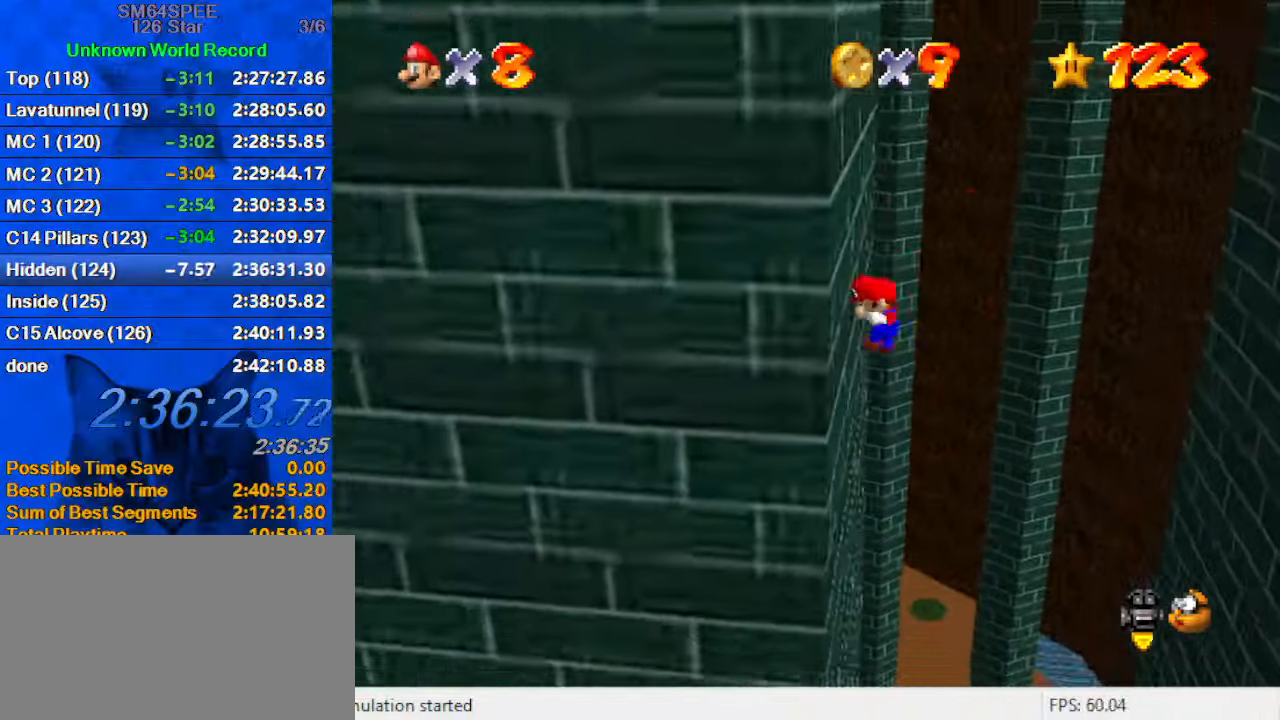
{"keys": ["right", "shift"], "events": [[34, "left", "up"], [34, "right", "down"], [34, "shift", "down"]]}
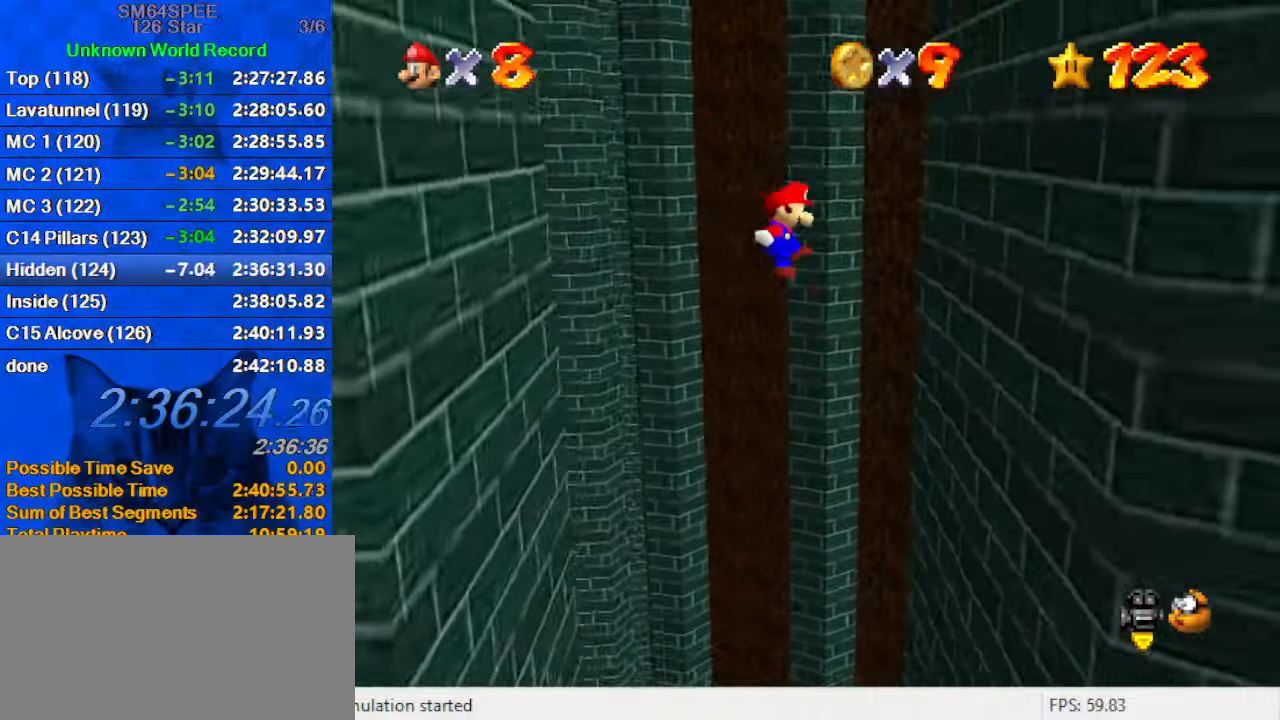
{"keys": ["left", "shift"], "events": [[367, "shift", "up"], [467, "left", "down"], [500, "right", "up"], [500, "shift", "down"]]}
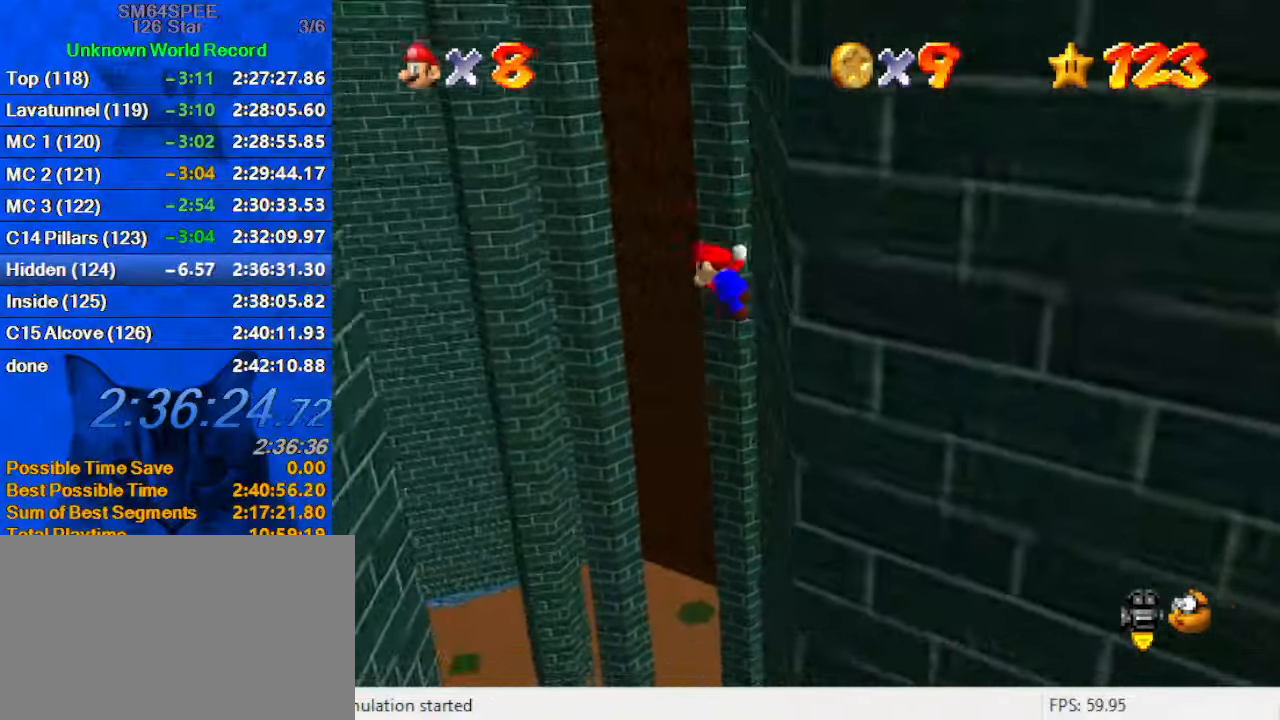
{"keys": ["left", "shift"], "events": []}
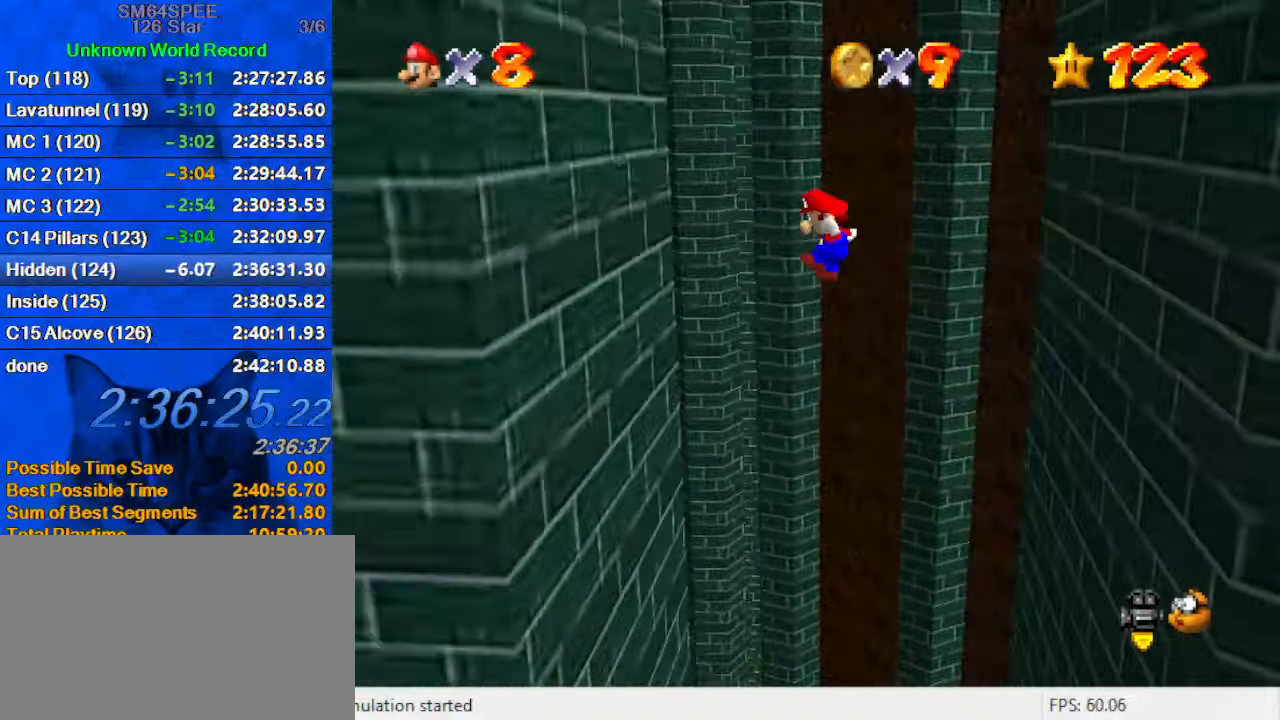
{"keys": ["right", "shift"], "events": [[300, "shift", "up"], [400, "right", "down"], [434, "left", "up"], [434, "shift", "down"]]}
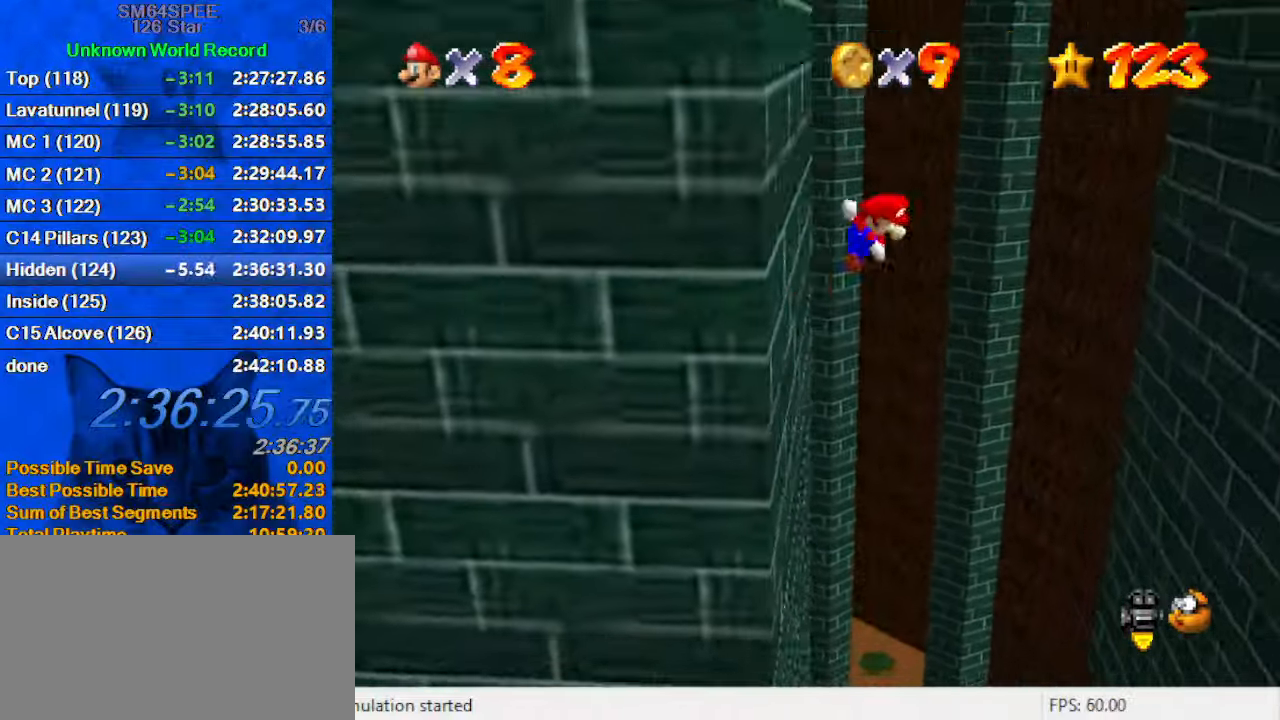
{"keys": ["right", "shift"], "events": []}
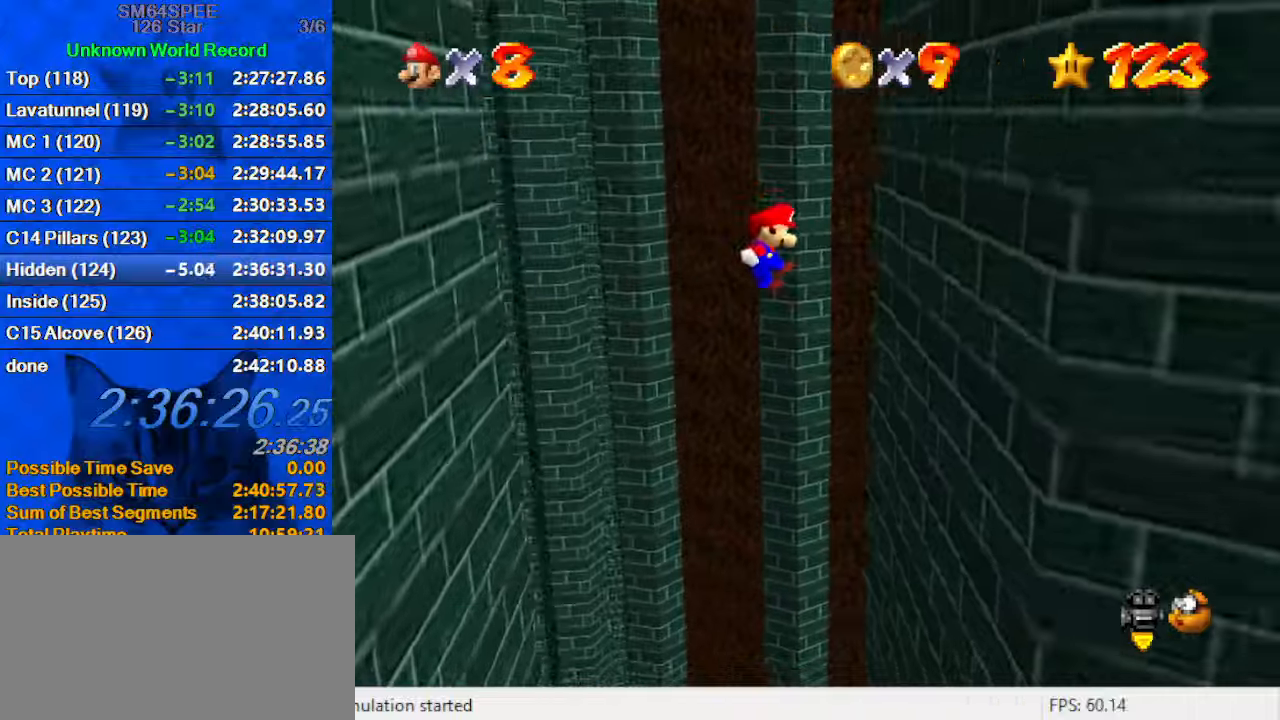
{"keys": ["left", "shift"], "events": [[266, "shift", "up"], [400, "left", "down"], [400, "right", "up"], [400, "shift", "down"]]}
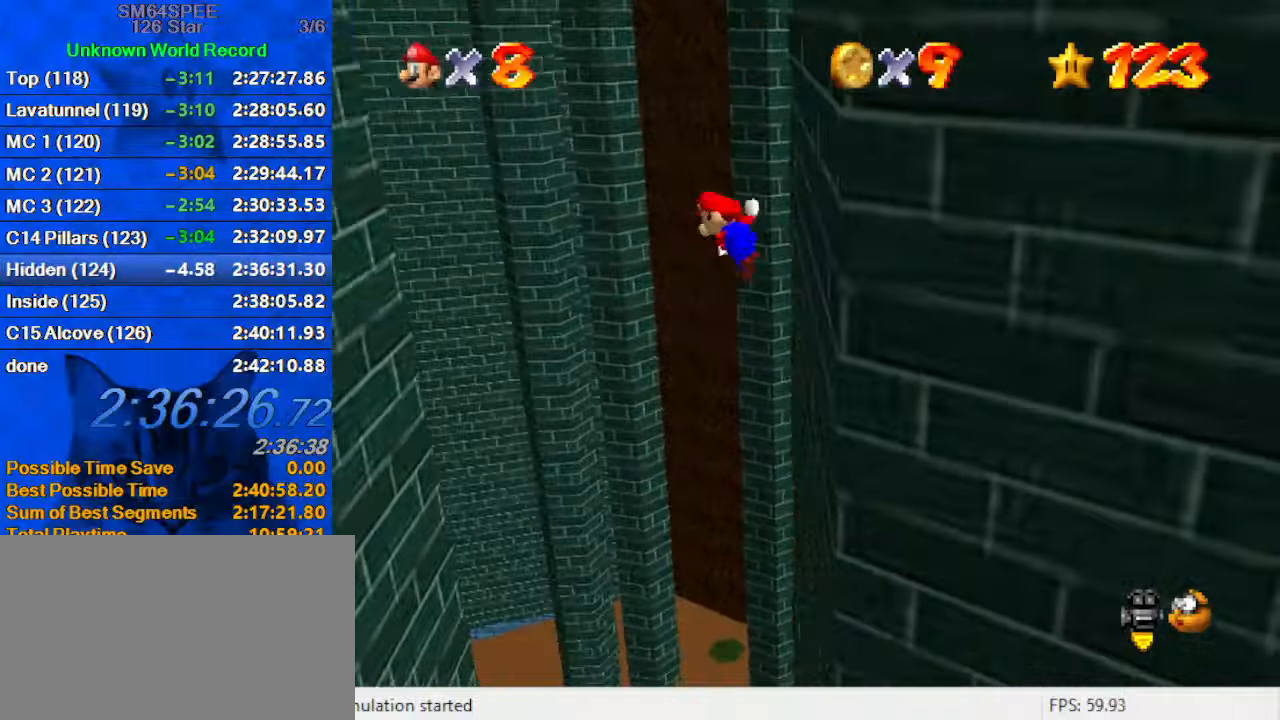
{"keys": ["left", "shift"], "events": []}
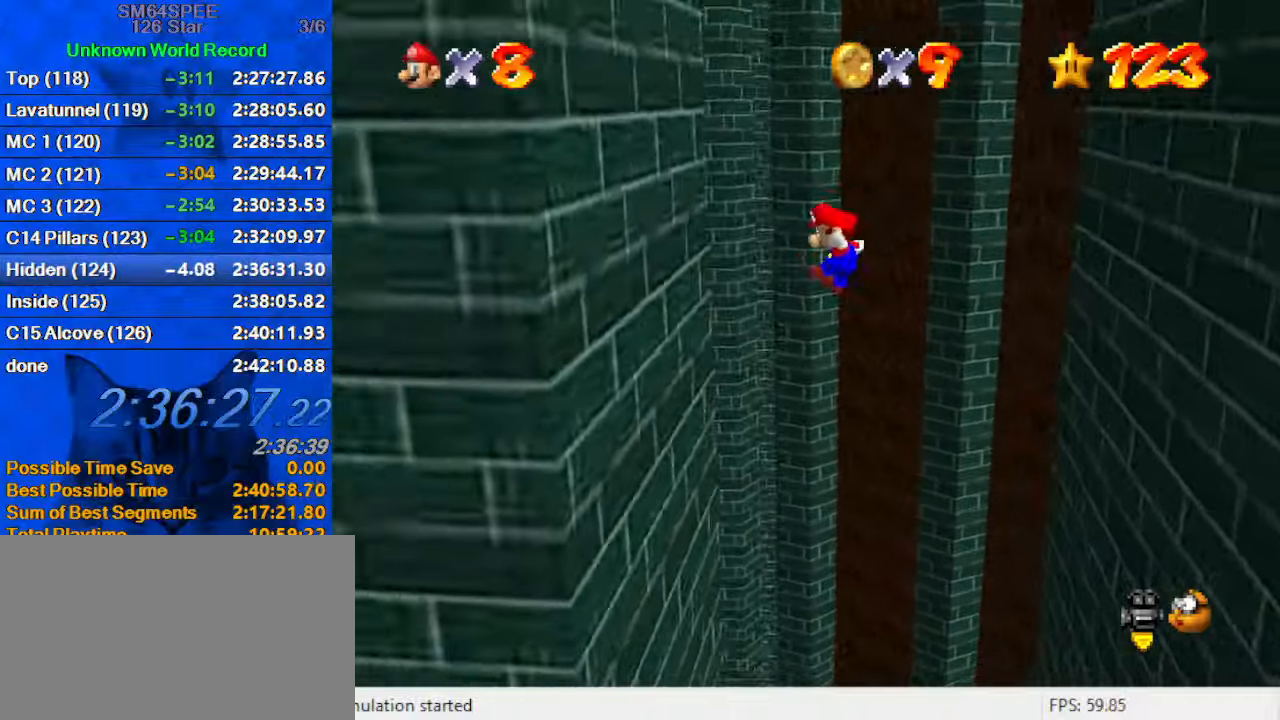
{"keys": ["right", "shift"], "events": [[266, "shift", "up"], [333, "left", "up"], [333, "right", "down"], [400, "shift", "down"]]}
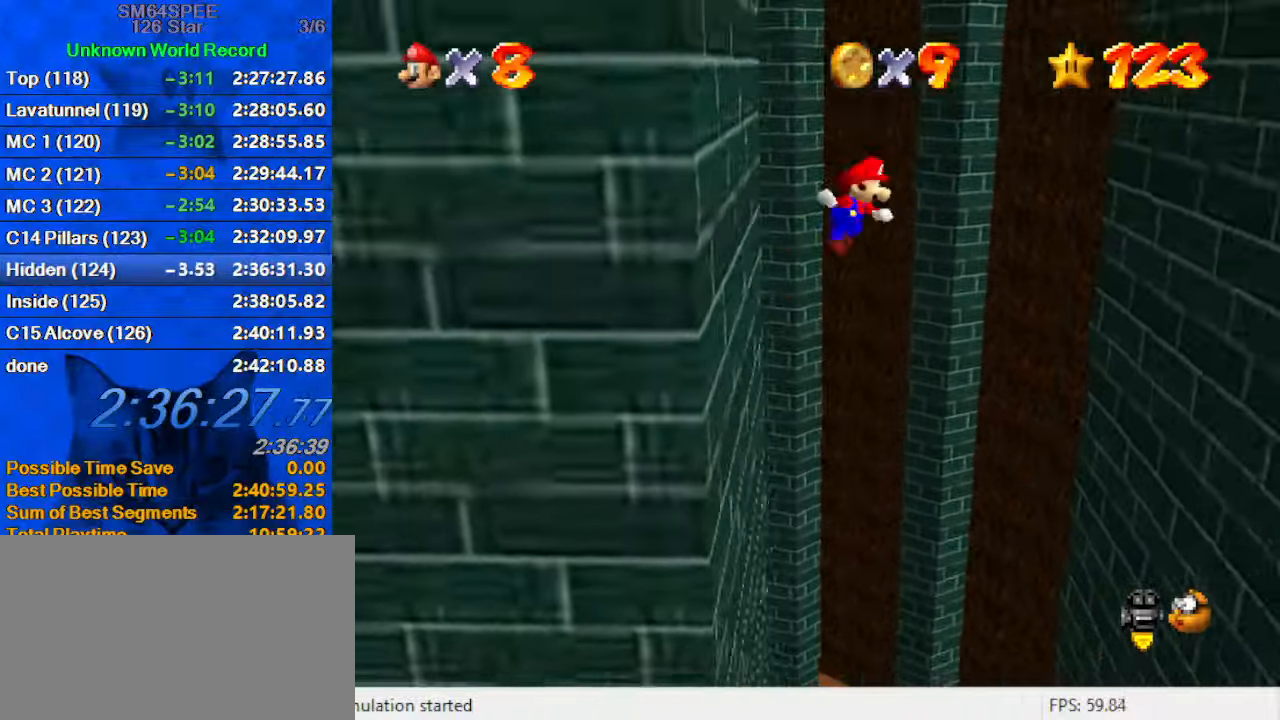
{"keys": ["right", "shift"], "events": []}
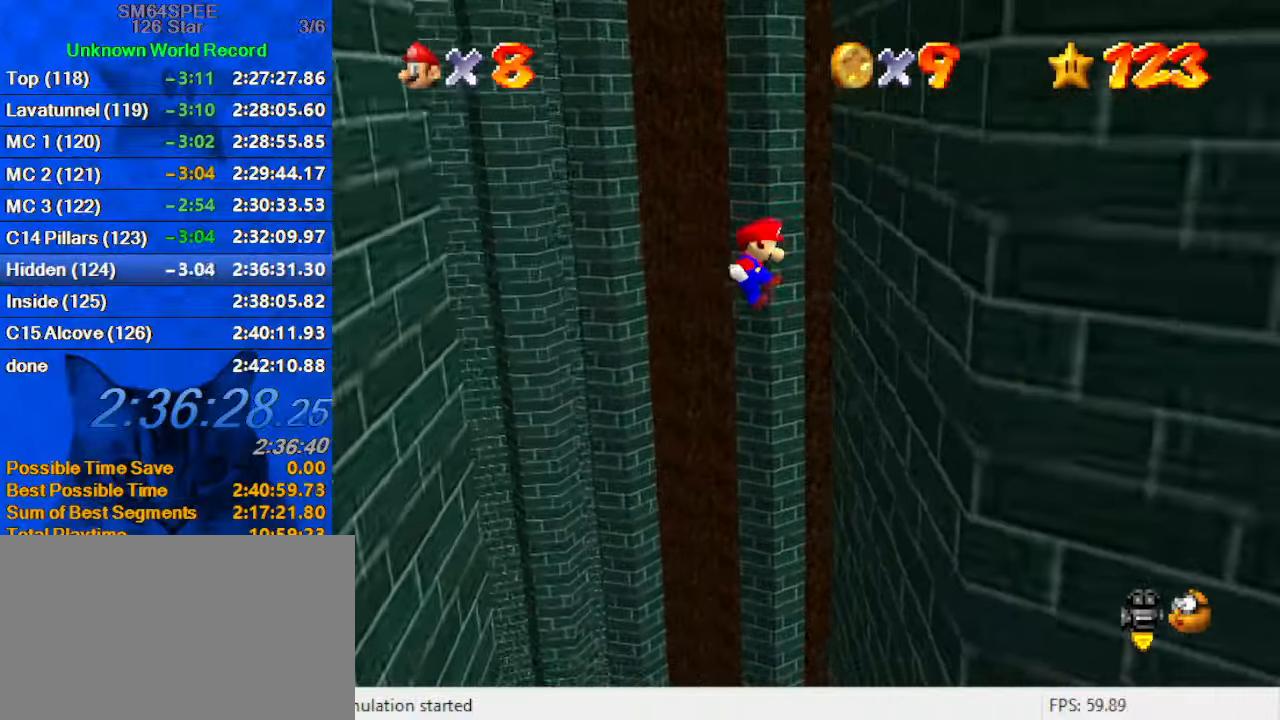
{"keys": ["left", "shift"], "events": [[200, "shift", "up"], [266, "left", "down"], [333, "right", "up"], [333, "shift", "down"]]}
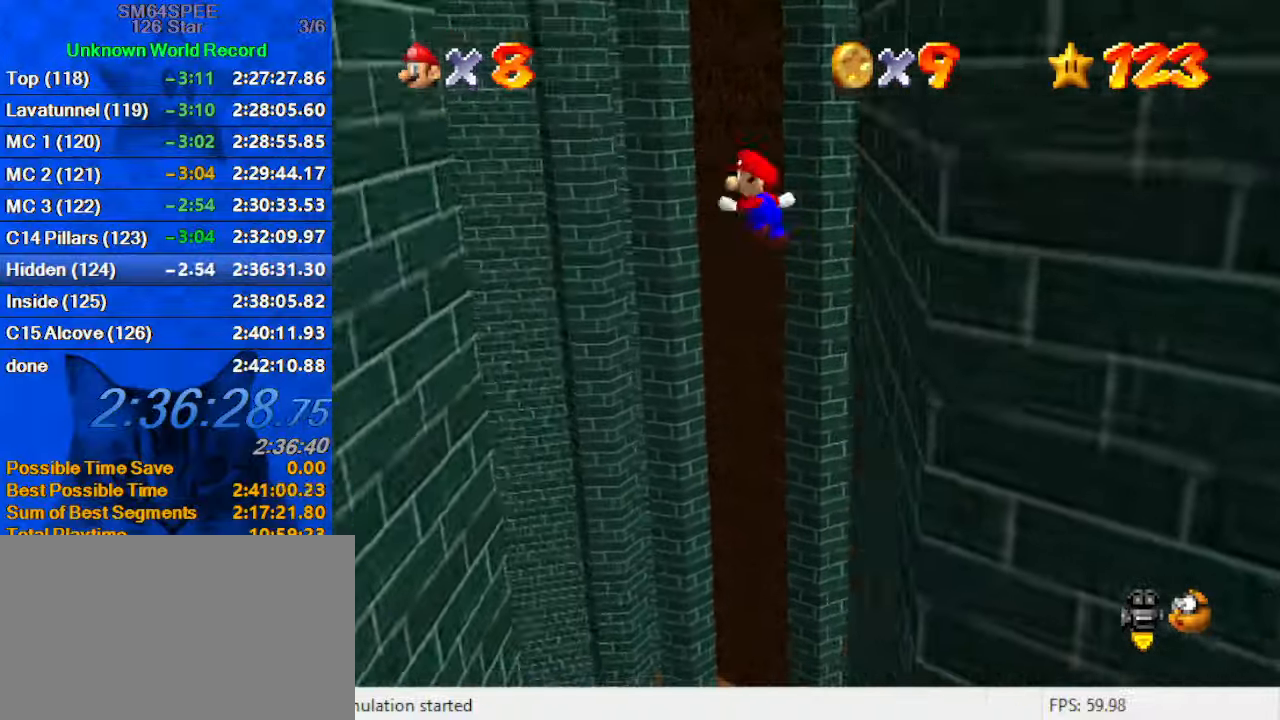
{"keys": ["left", "shift"], "events": []}
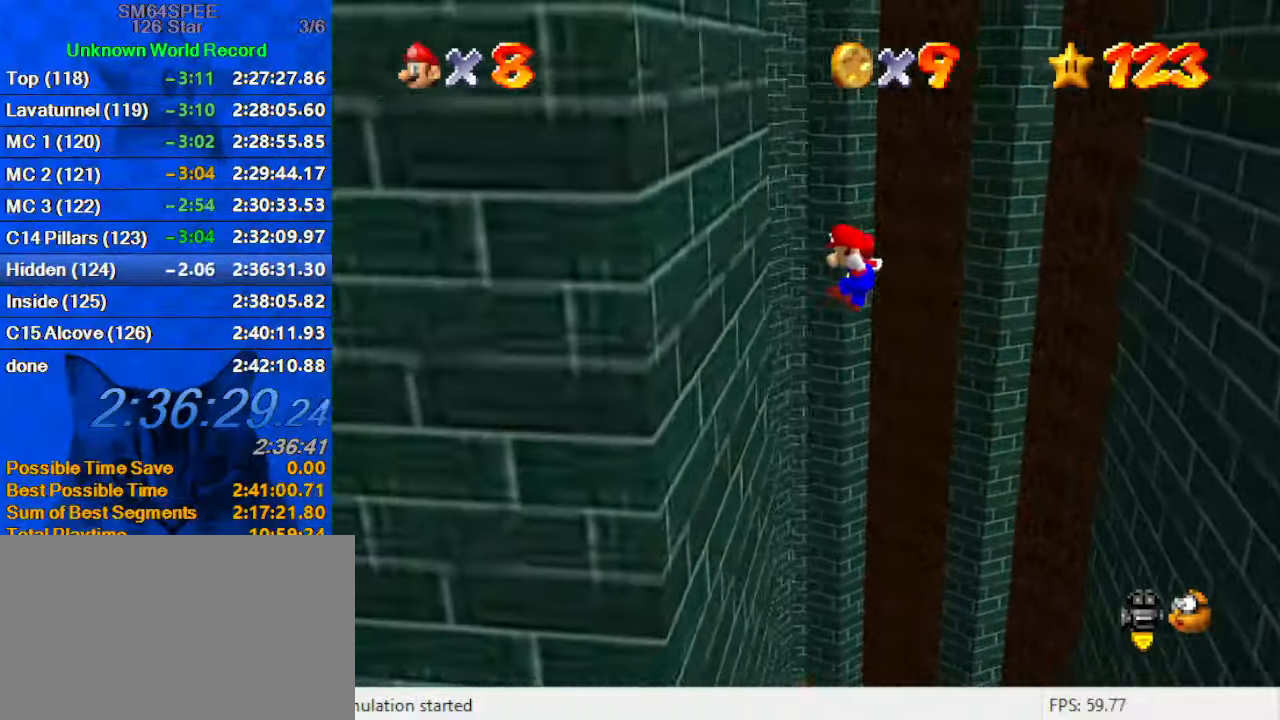
{"keys": ["right", "shift"], "events": [[166, "shift", "up"], [266, "left", "up"], [266, "right", "down"], [266, "shift", "down"]]}
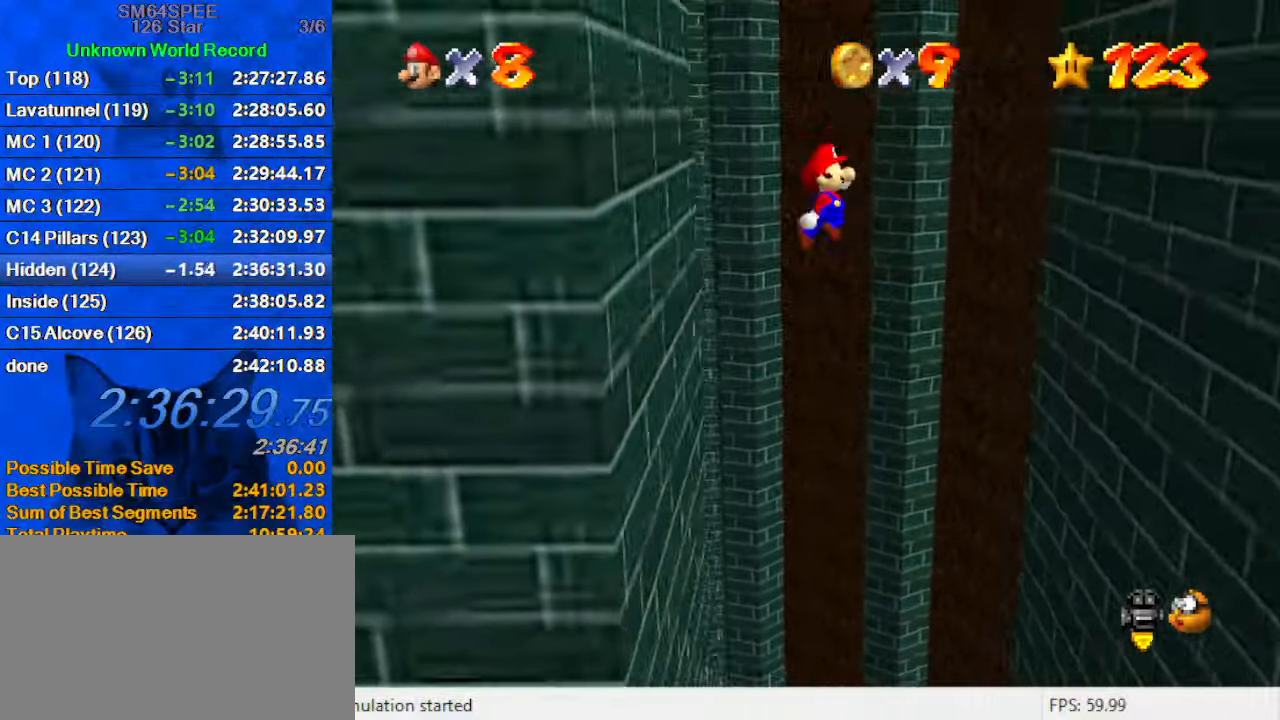
{"keys": ["right", "shift"], "events": []}
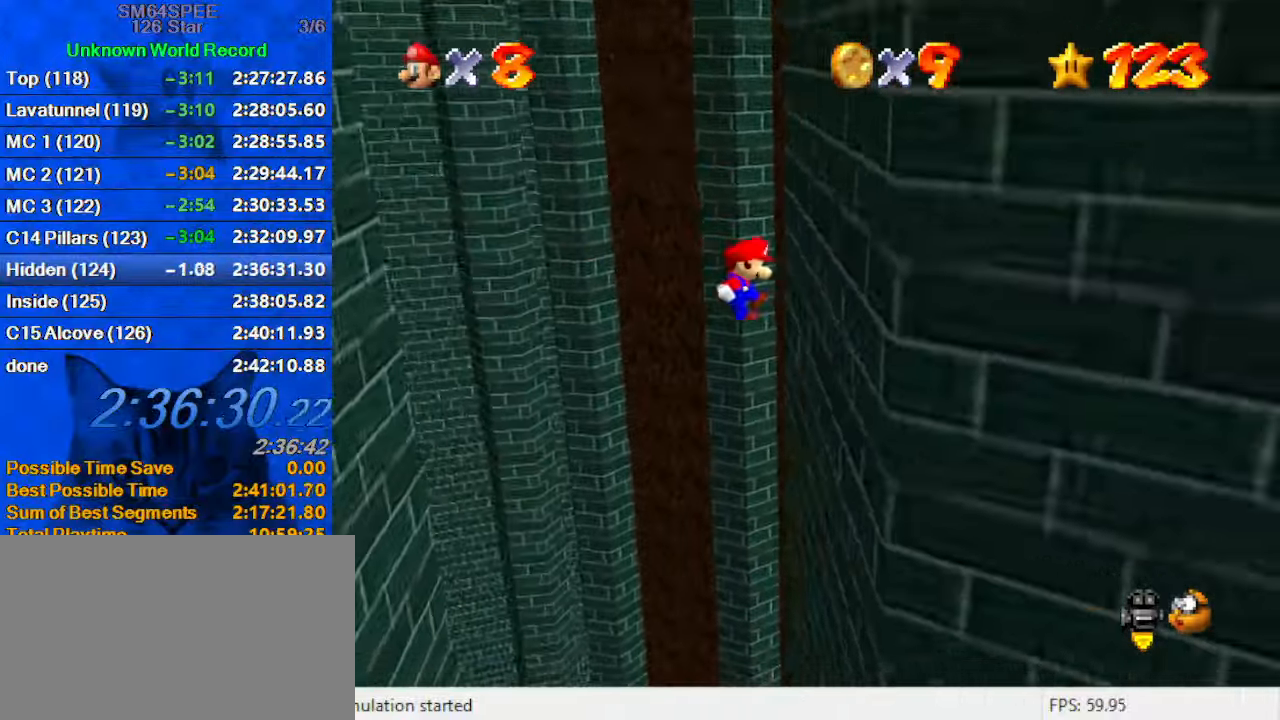
{"keys": ["left", "shift"], "events": [[133, "shift", "up"], [233, "left", "down"], [233, "shift", "down"], [300, "right", "up"]]}
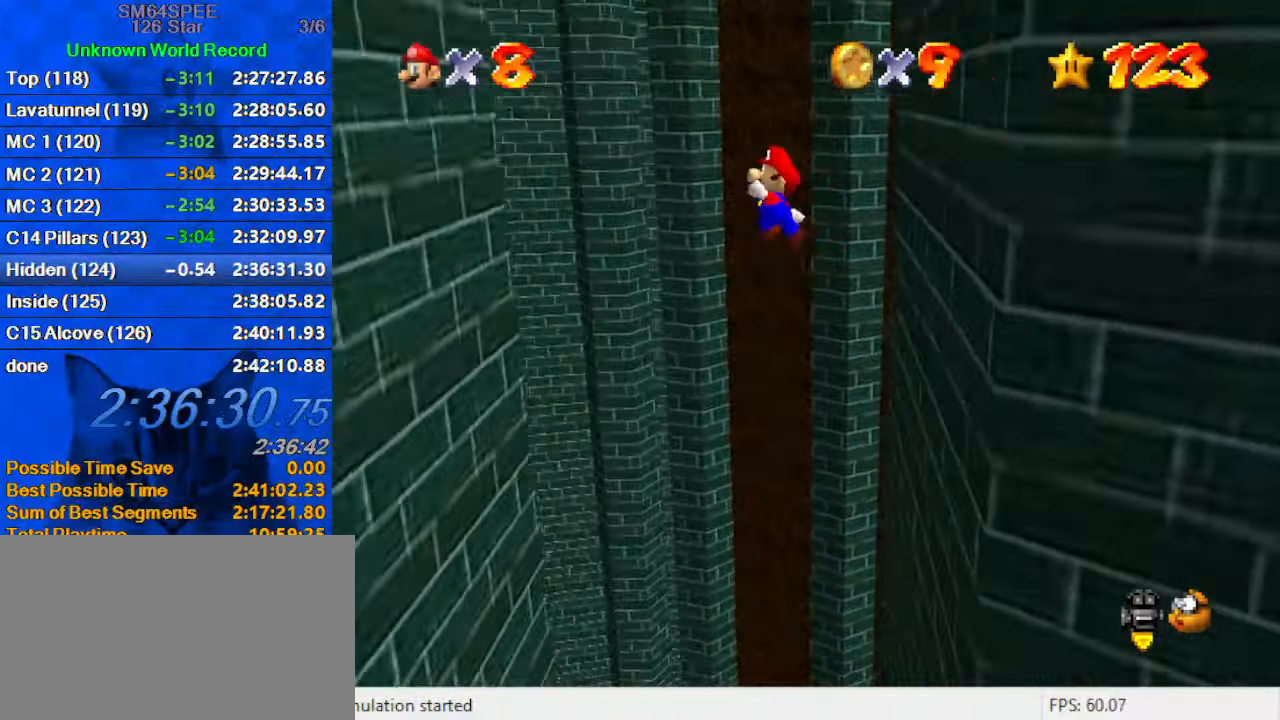
{"keys": ["left", "shift"], "events": []}
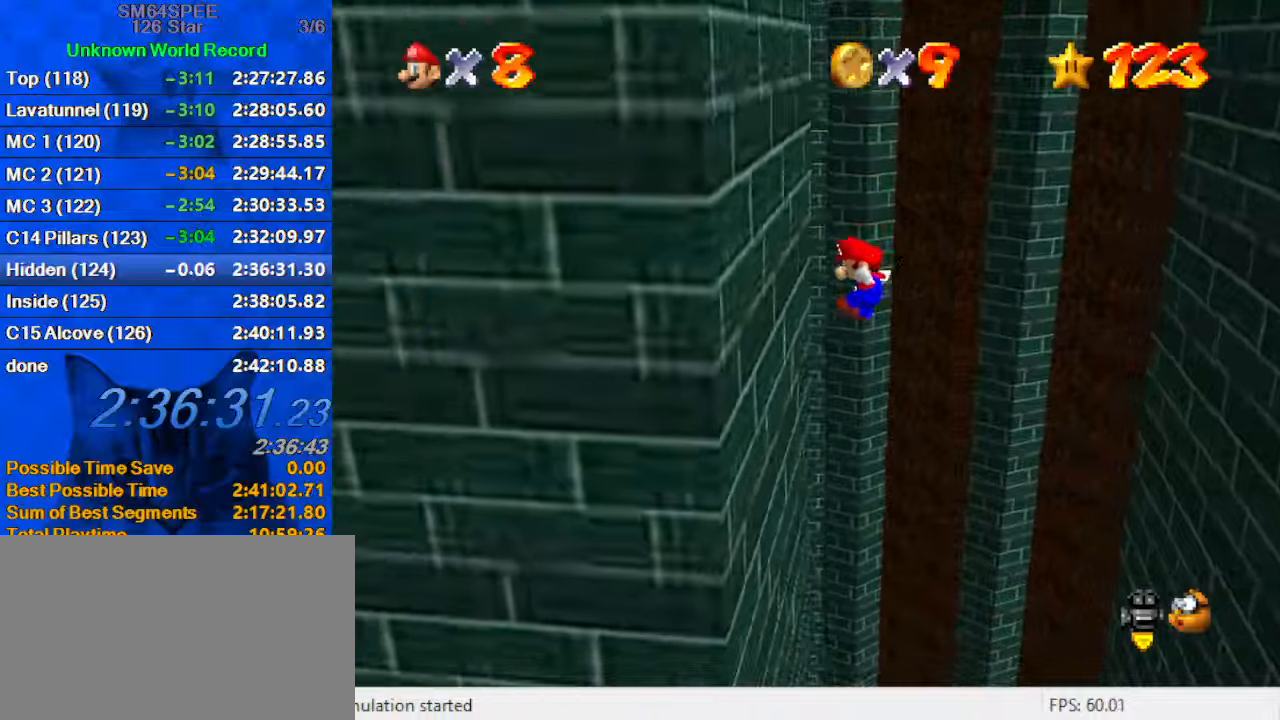
{"keys": ["right", "shift"], "events": [[67, "shift", "up"], [167, "right", "down"], [233, "left", "up"], [233, "shift", "down"]]}
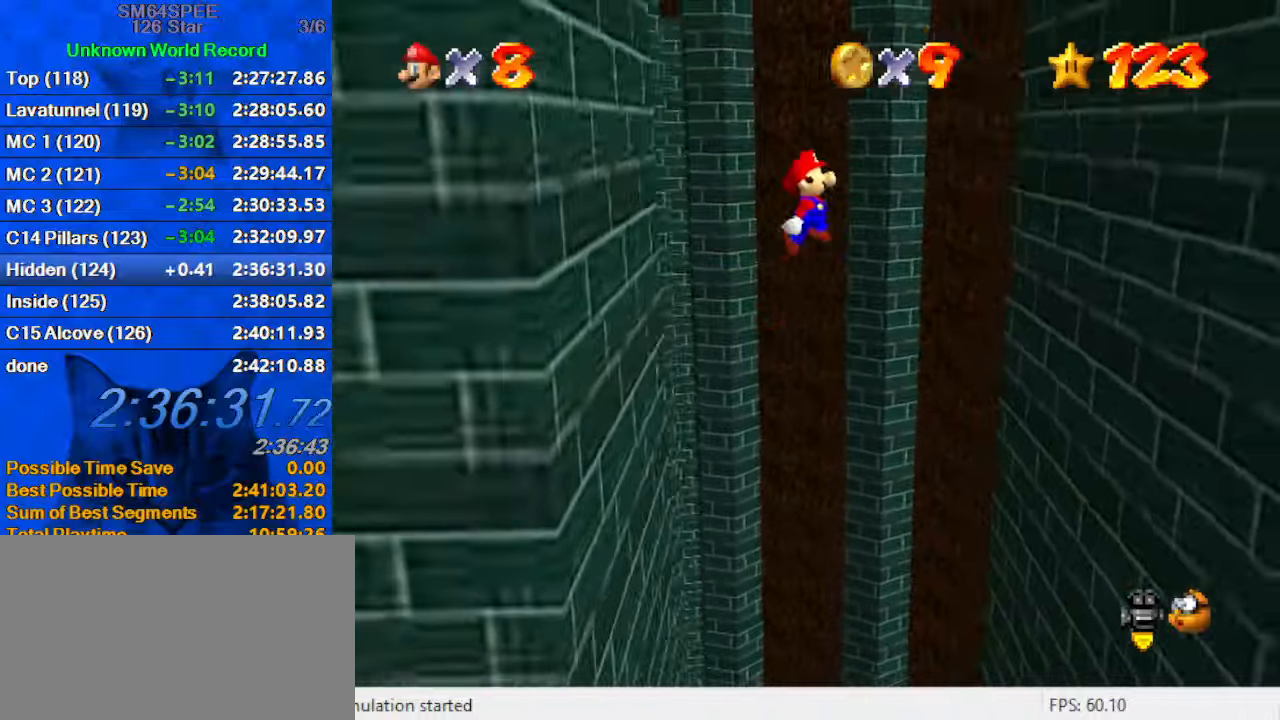
{"keys": ["right"], "events": [[500, "shift", "up"]]}
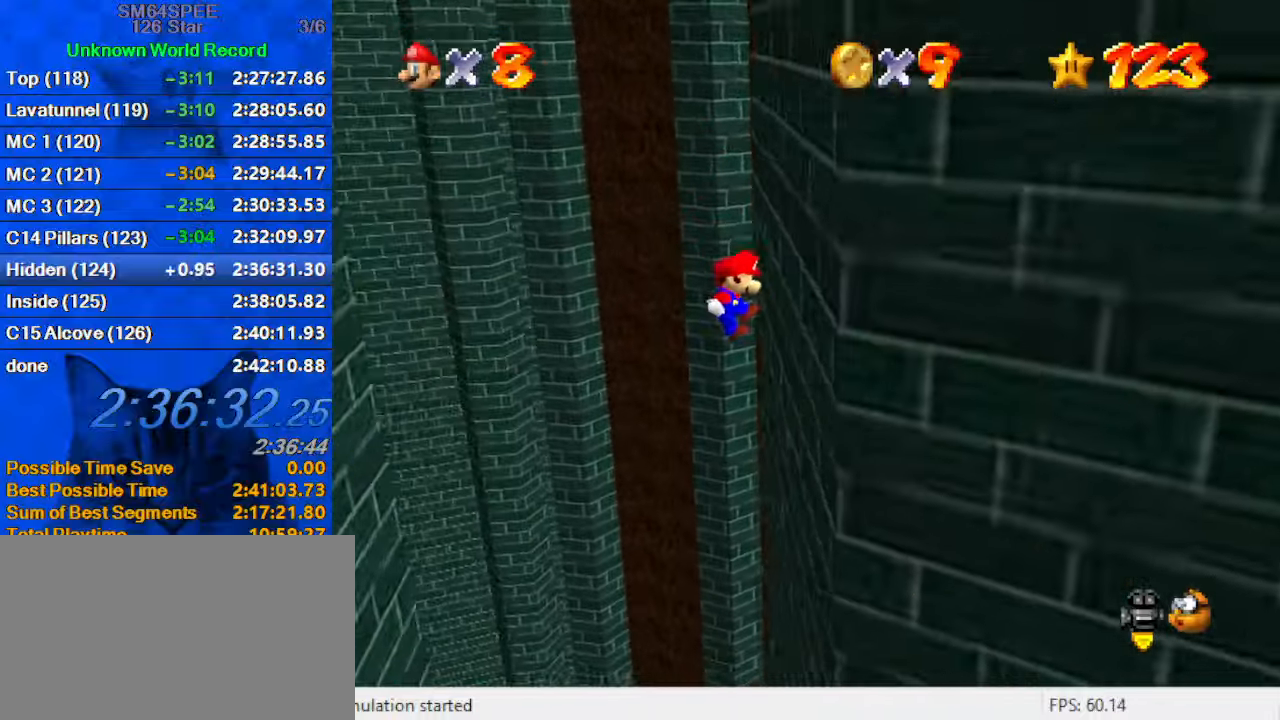
{"keys": ["left", "shift"], "events": [[100, "left", "down"], [167, "right", "up"], [167, "shift", "down"]]}
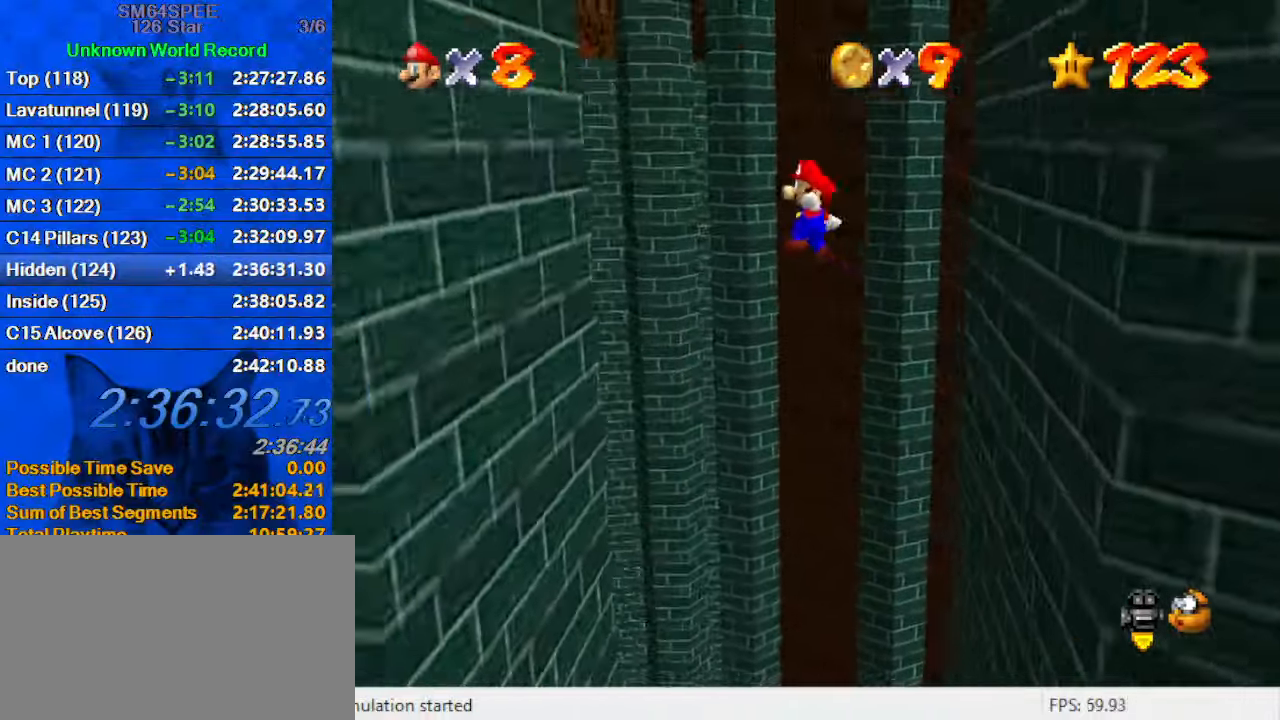
{"keys": ["left"], "events": [[433, "shift", "up"]]}
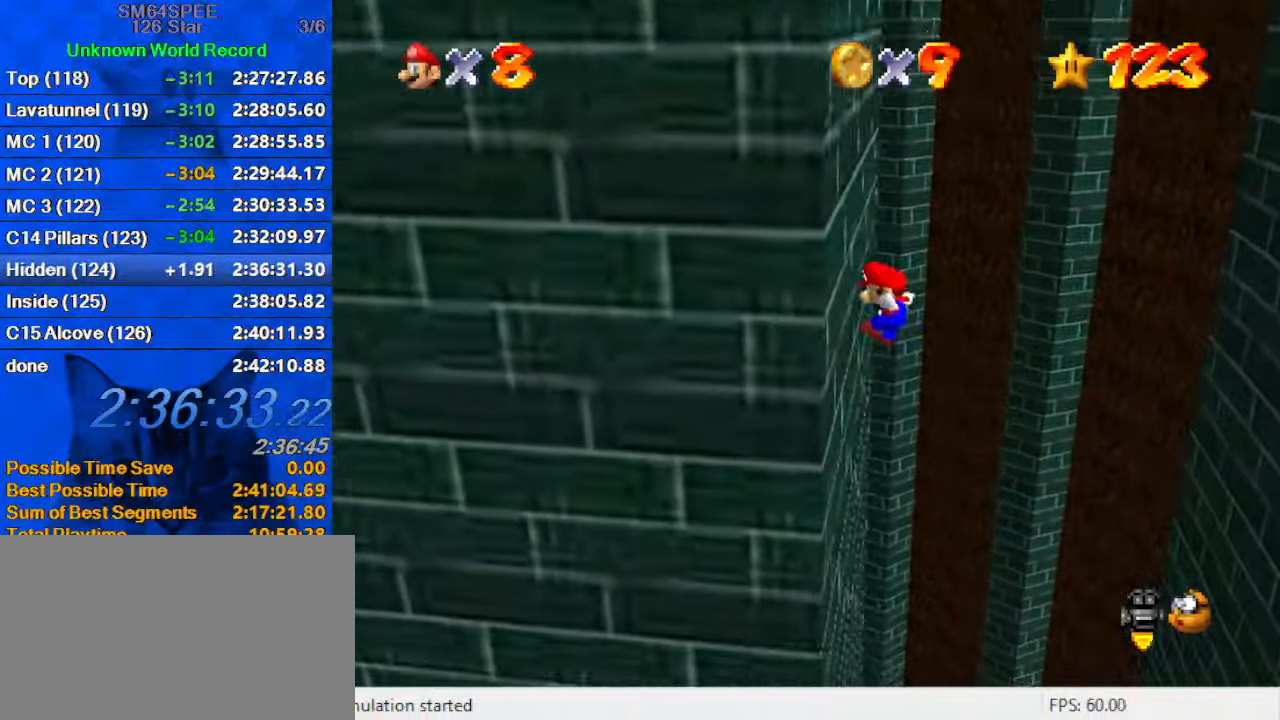
{"keys": ["right", "shift"], "events": [[33, "right", "down"], [100, "left", "up"], [100, "shift", "down"]]}
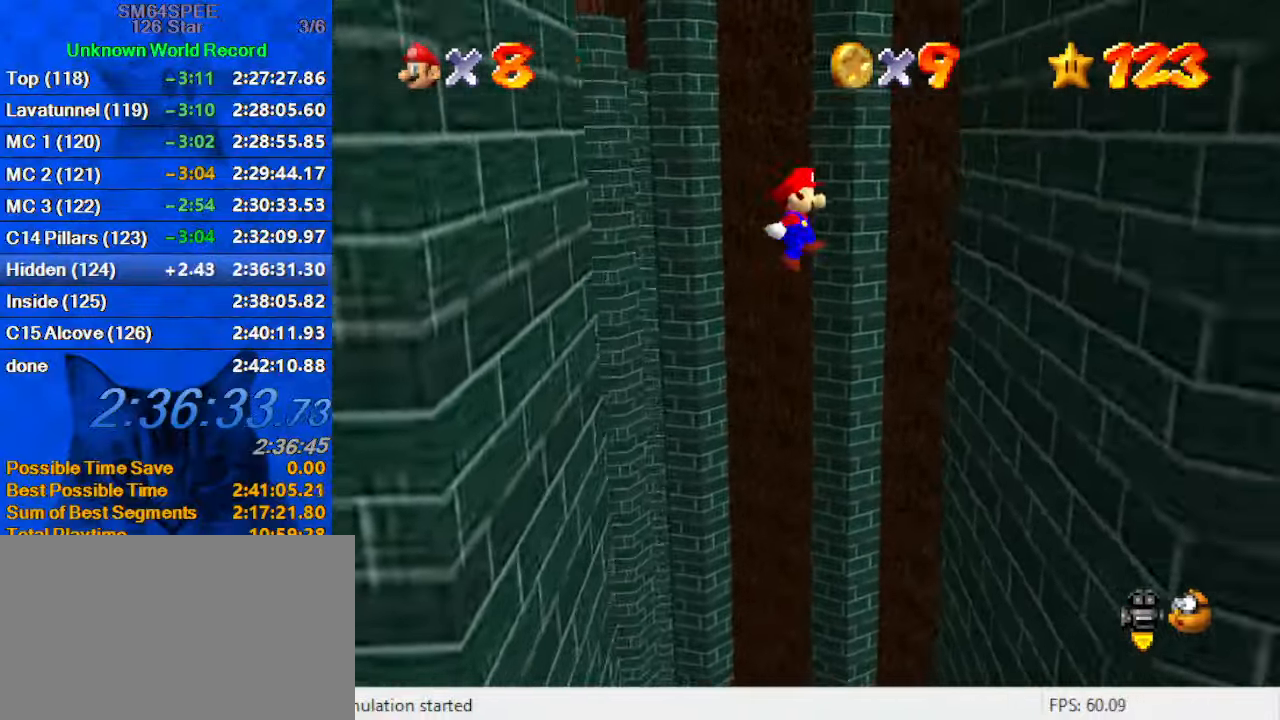
{"keys": ["right"], "events": [[433, "shift", "up"]]}